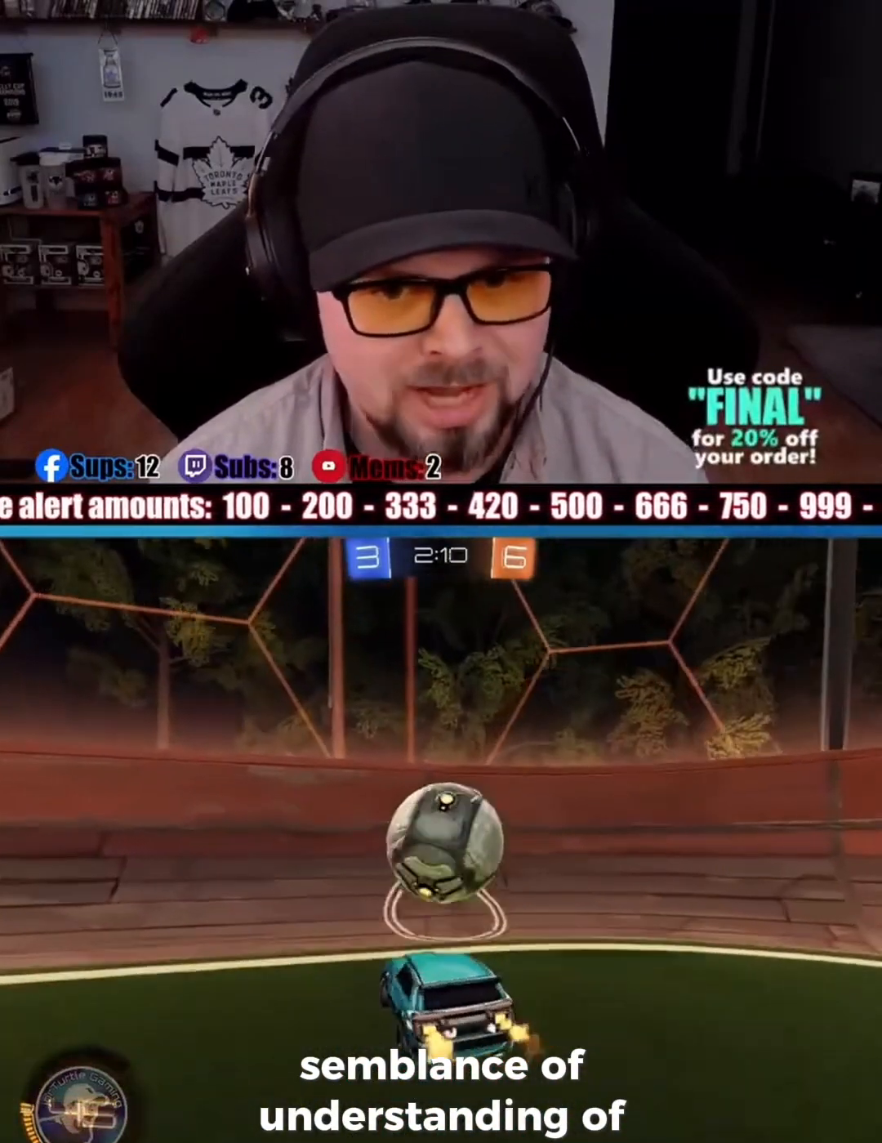
Gameplay with a controller (PlayStation layout); each line is a JSON object with the inputs held at the frame after it. "events" lists button and stick changes between this image and that frame as [ms after this image, input, new state], when the widget could be followed in between. Not read: HOME L1 right_stick.
{"buttons": [], "left_stick": "left", "events": [[433, "left_stick", "left"], [500, "R2", "up"]]}
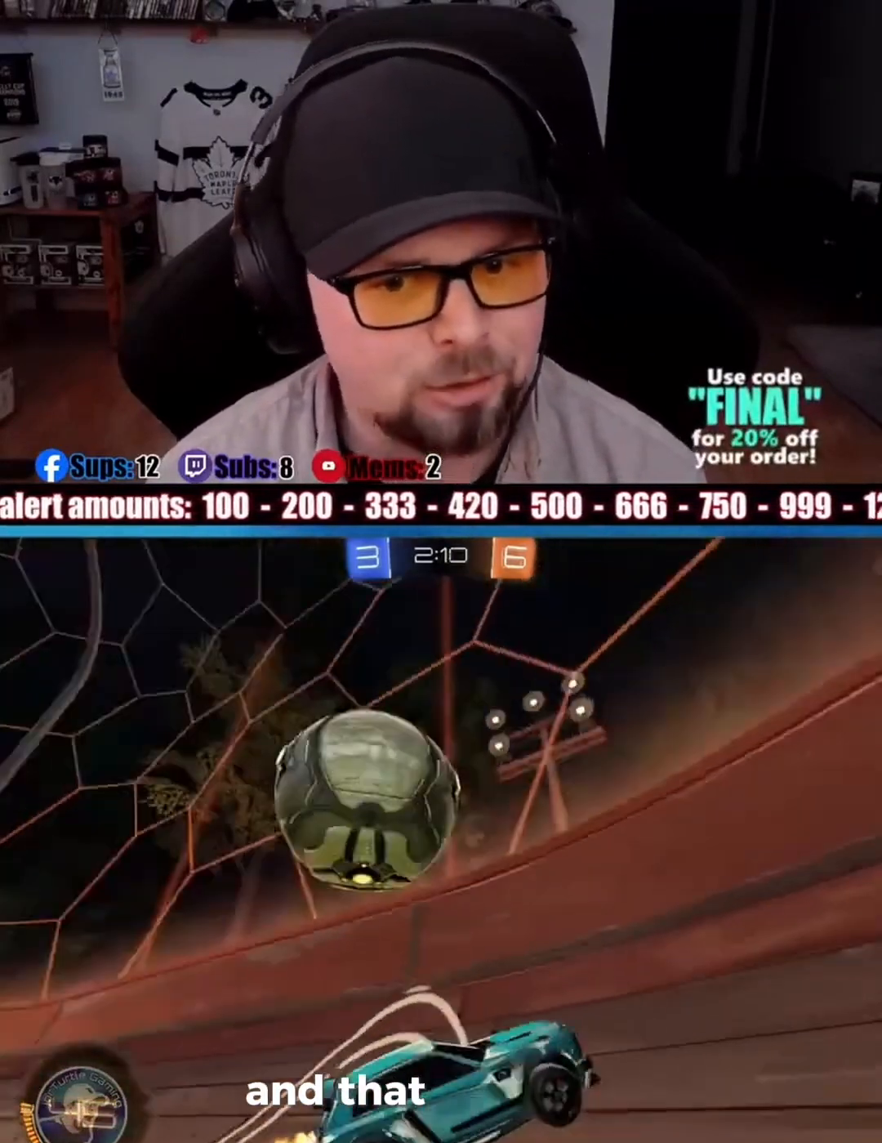
{"buttons": ["R2"], "left_stick": "left", "events": [[200, "L2", "down"], [367, "L2", "up"], [400, "R2", "down"]]}
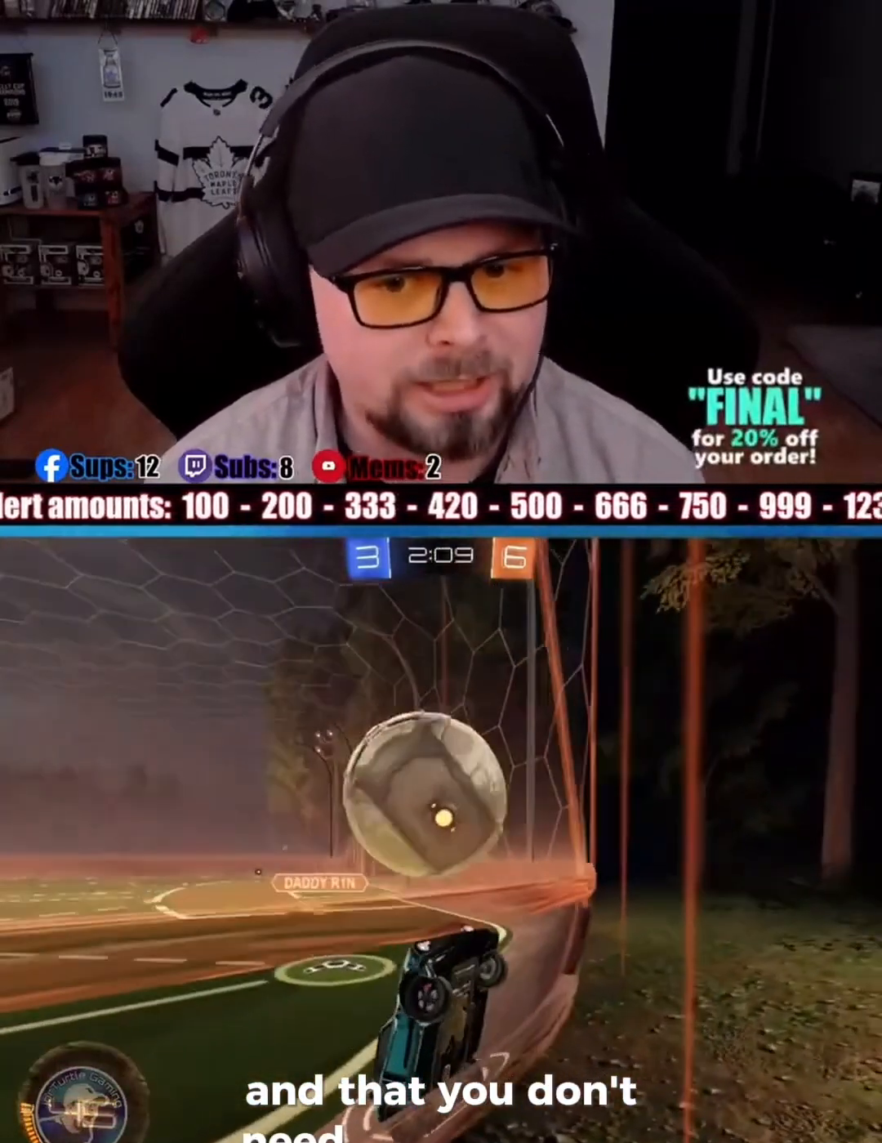
{"buttons": ["R2"], "left_stick": "right", "events": [[33, "L2", "down"], [100, "left_stick", "down-left"], [133, "CROSS", "down"], [233, "CROSS", "up"], [300, "L2", "up"], [433, "left_stick", "right"]]}
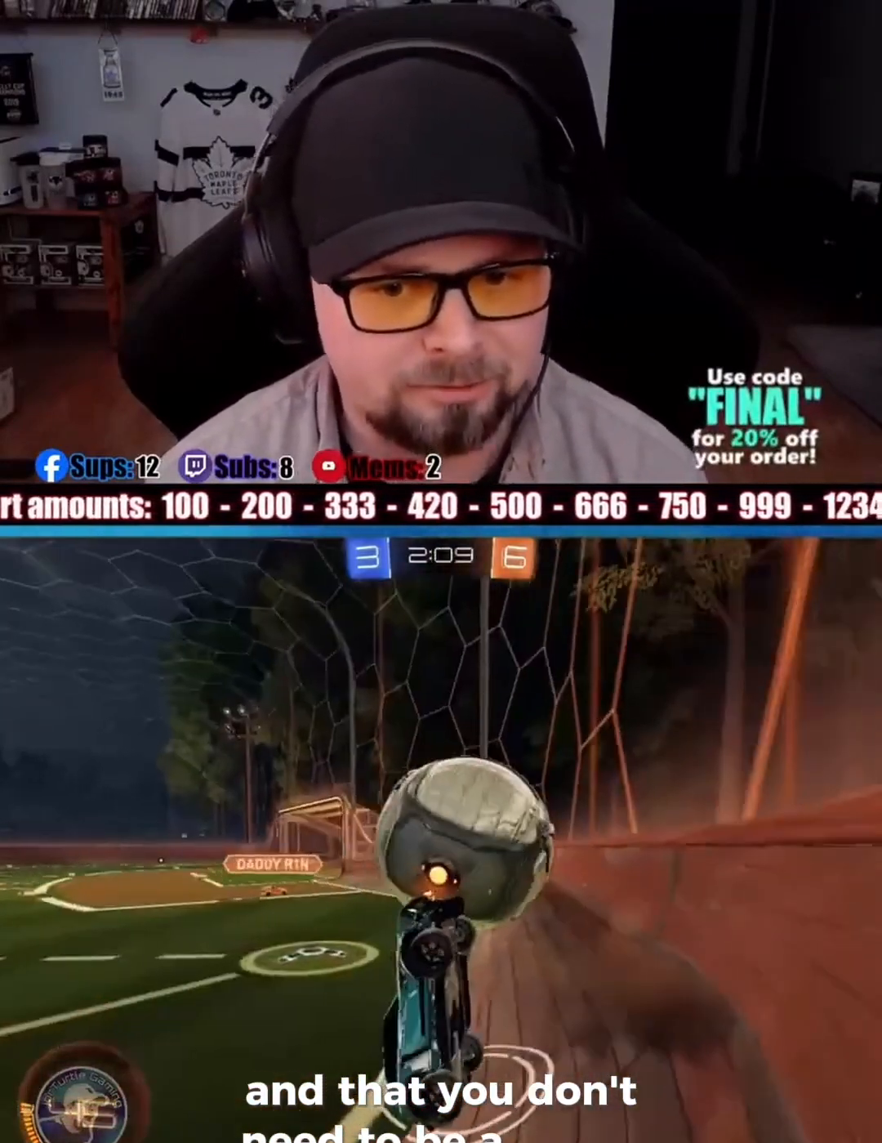
{"buttons": ["R2"], "left_stick": "right", "events": [[67, "left_stick", "up-right"], [433, "left_stick", "right"]]}
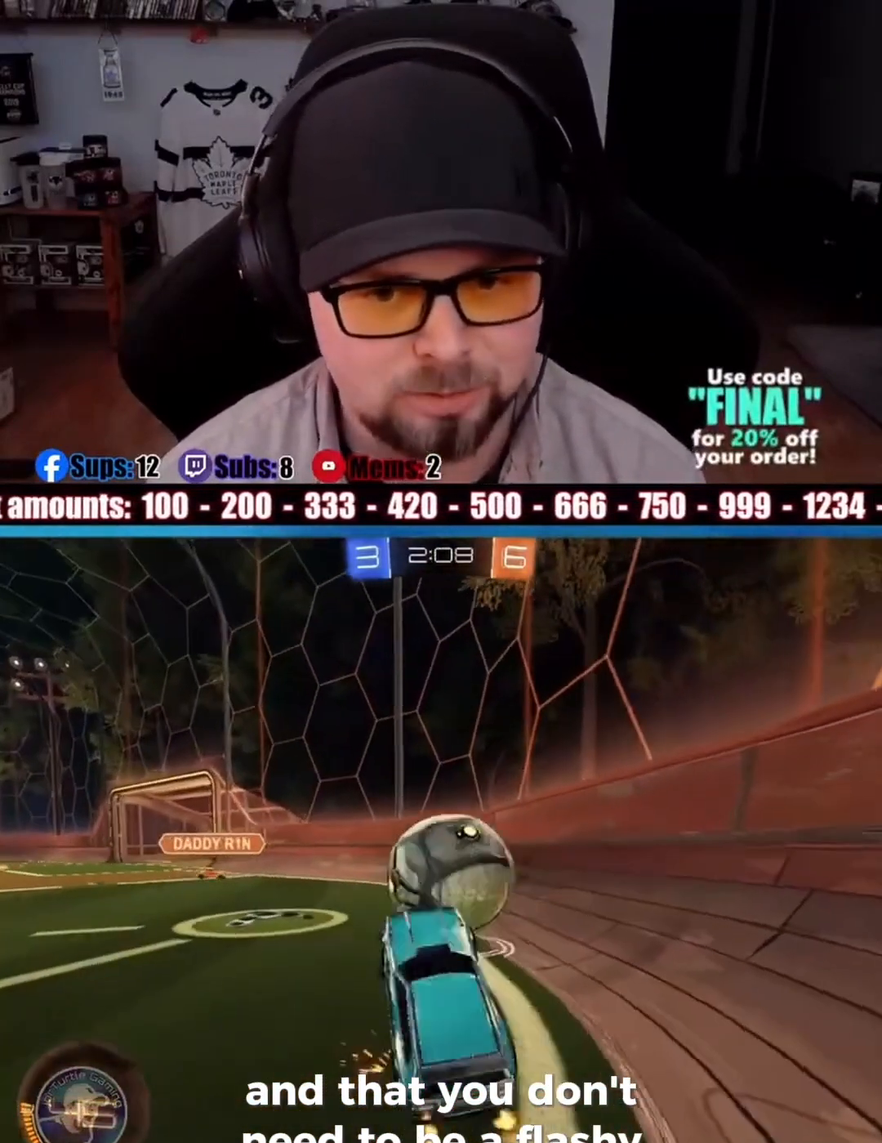
{"buttons": ["L2", "R1", "R2"], "left_stick": "center", "events": [[67, "L2", "down"], [333, "R1", "down"], [500, "left_stick", "center"]]}
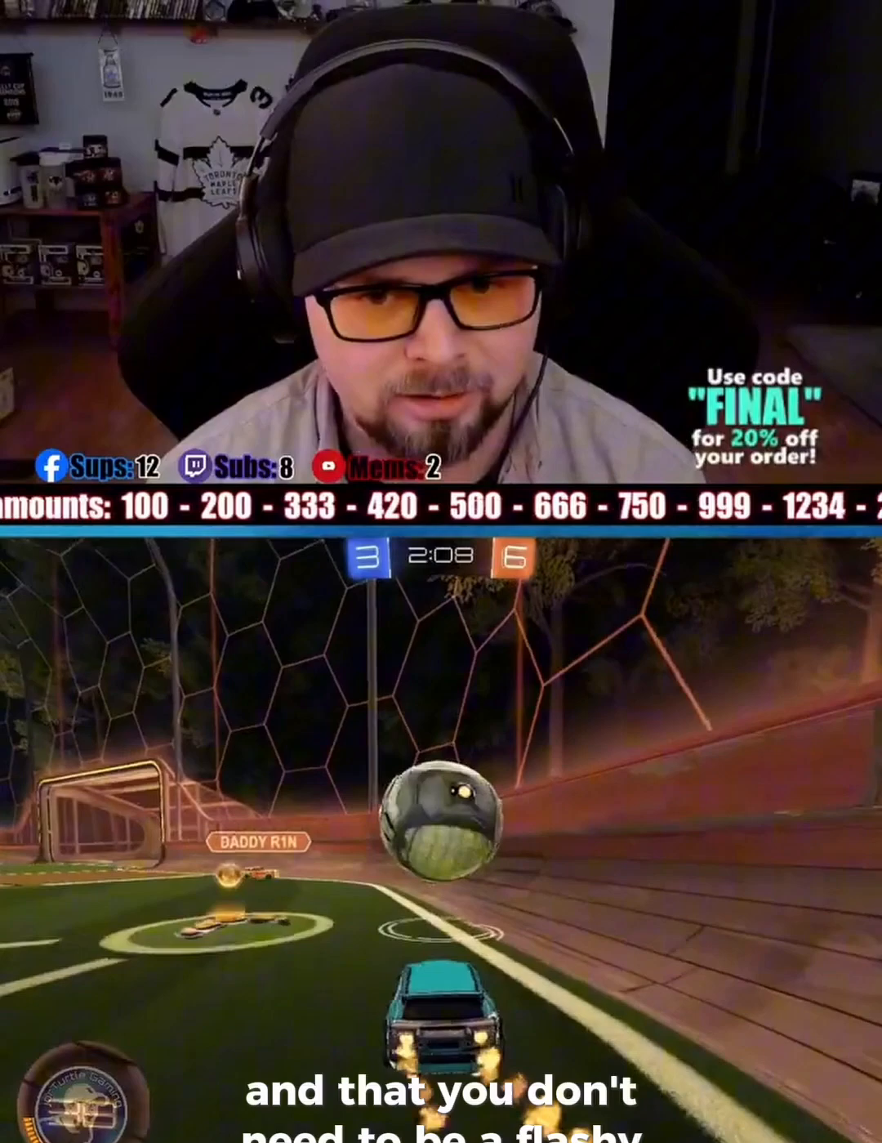
{"buttons": ["R2"], "left_stick": "center", "events": [[167, "CROSS", "down"], [167, "left_stick", "down"], [267, "left_stick", "down-left"], [300, "L2", "up"], [400, "CROSS", "up"], [433, "R1", "up"], [433, "left_stick", "center"]]}
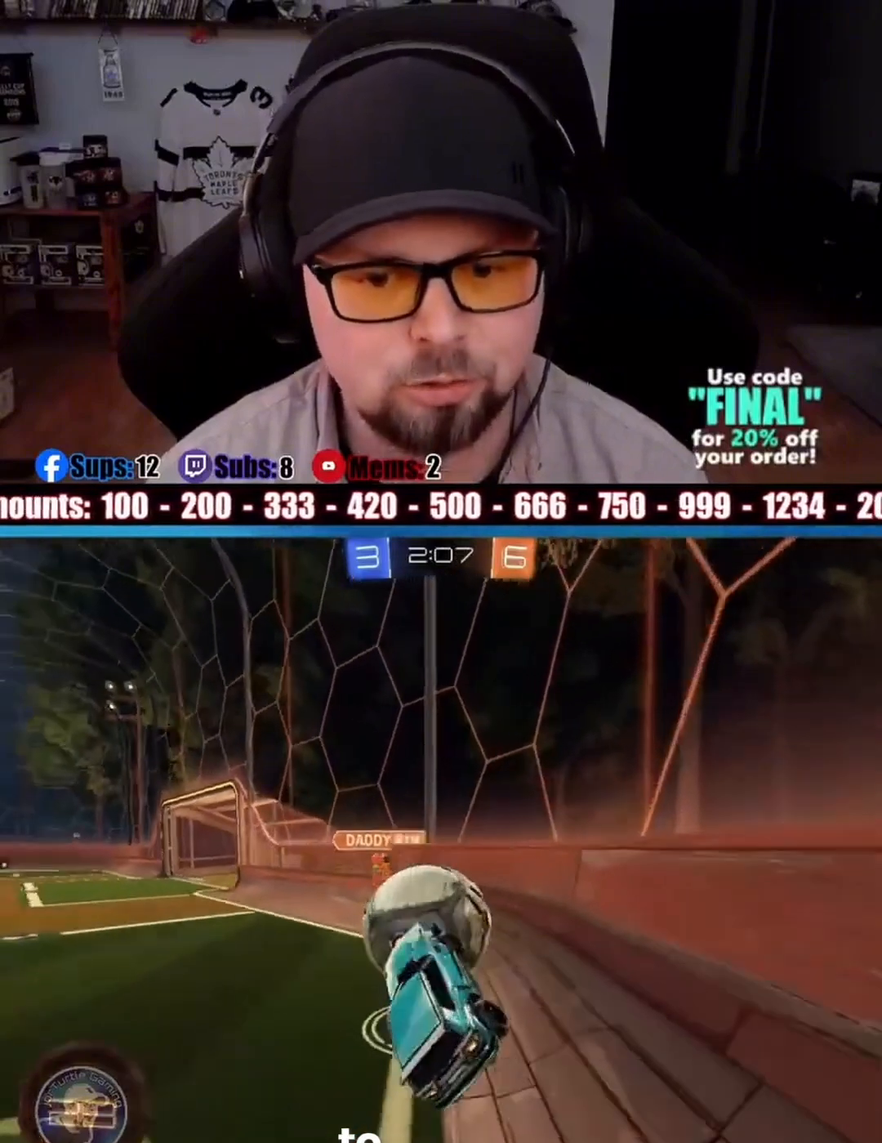
{"buttons": ["R2"], "left_stick": "left", "events": [[133, "left_stick", "up-left"], [300, "left_stick", "center"], [500, "left_stick", "left"]]}
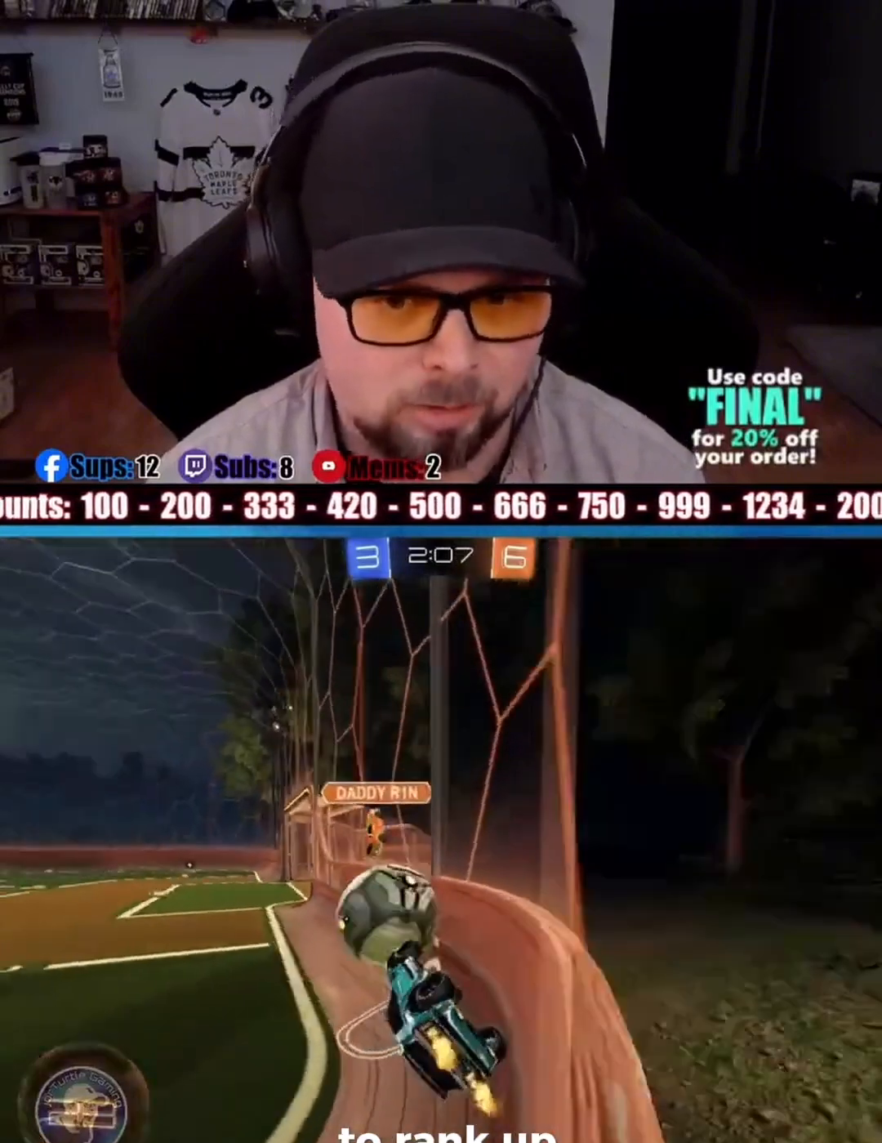
{"buttons": ["R1", "R2"], "left_stick": "left", "events": [[400, "R1", "down"]]}
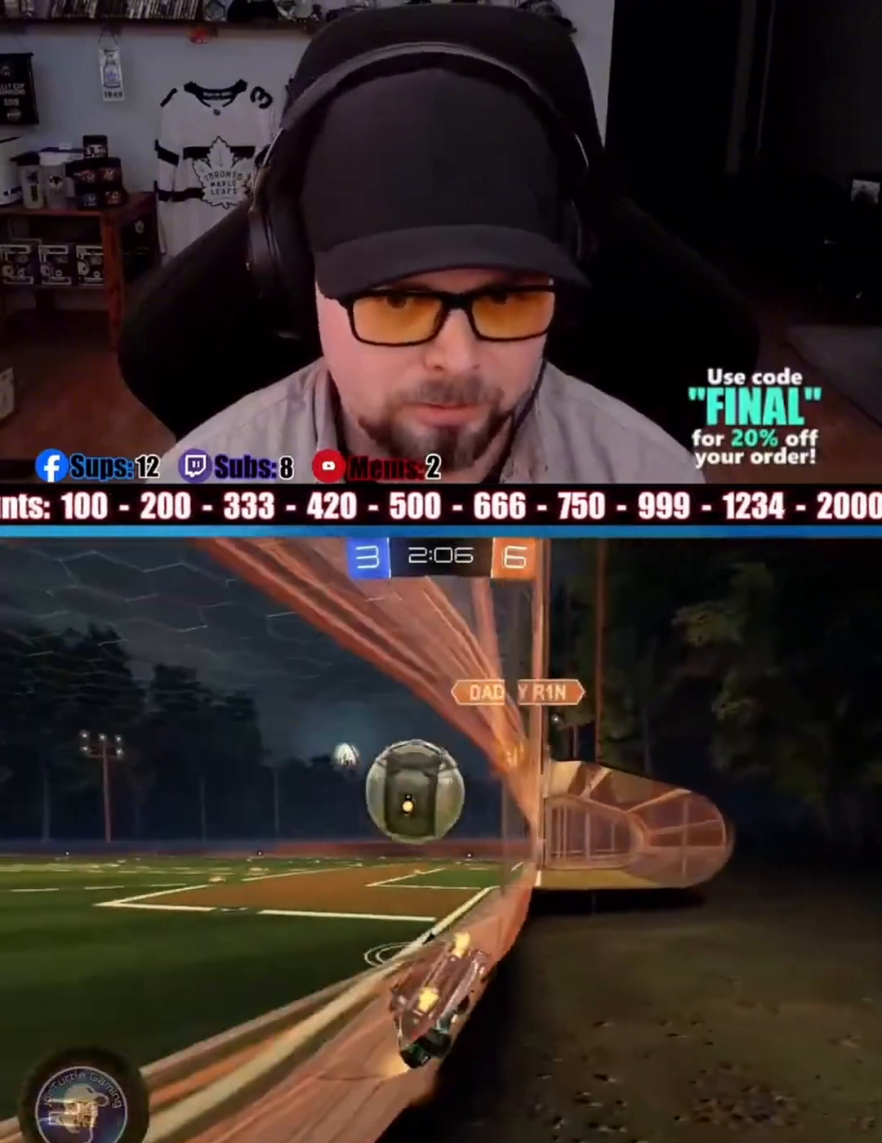
{"buttons": ["R1", "R2"], "left_stick": "right", "events": [[133, "R1", "up"], [267, "R1", "down"], [267, "left_stick", "right"]]}
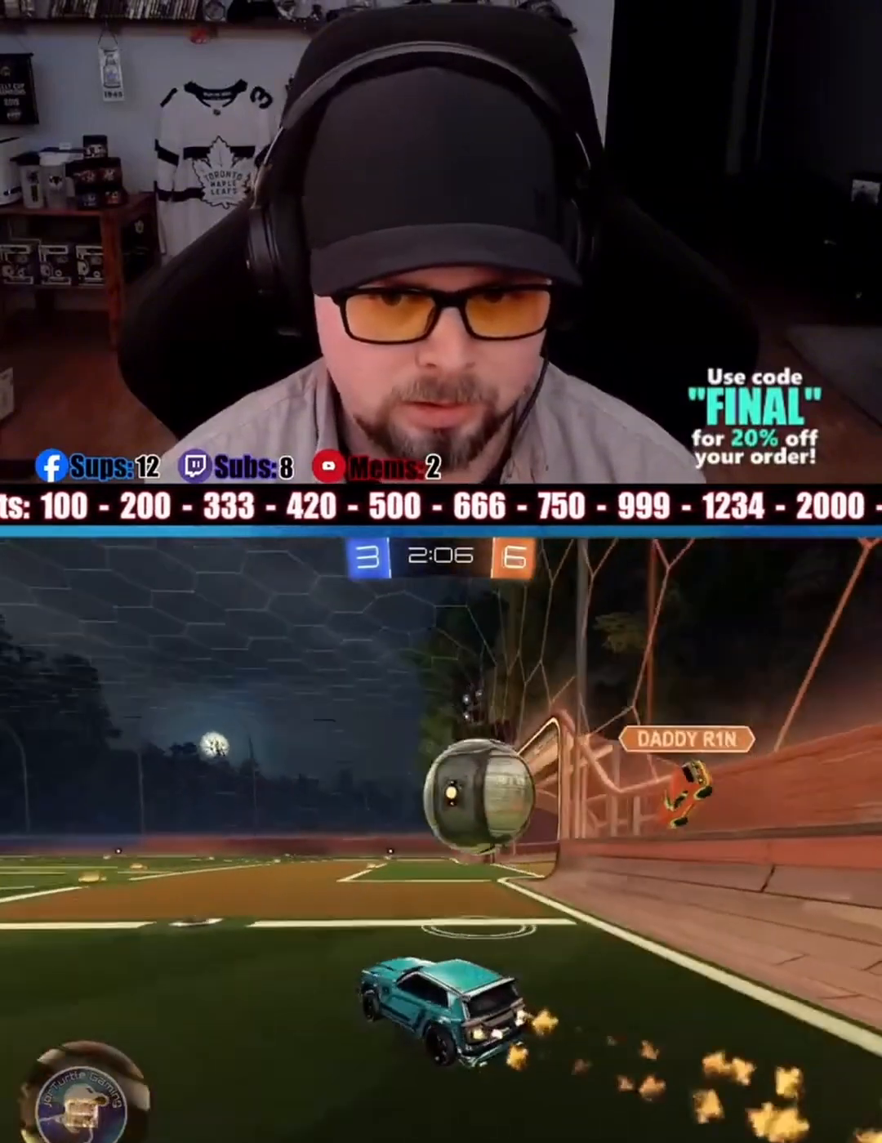
{"buttons": ["R2"], "left_stick": "up-right", "events": [[200, "CROSS", "down"], [300, "CROSS", "up"], [300, "L3", "down"], [333, "CROSS", "down"], [367, "left_stick", "up-right"], [467, "L3", "up"], [467, "R1", "up"], [500, "CROSS", "up"]]}
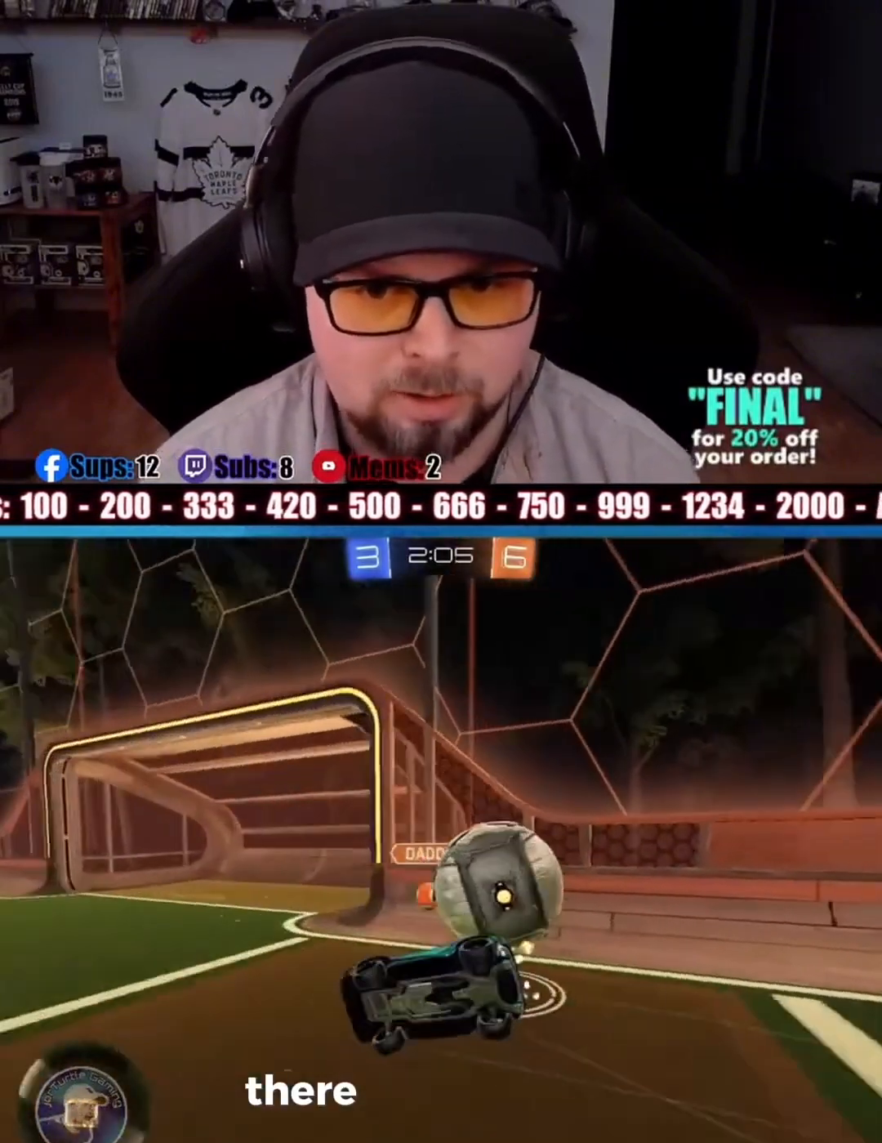
{"buttons": ["R2"], "left_stick": "center", "events": [[33, "left_stick", "center"]]}
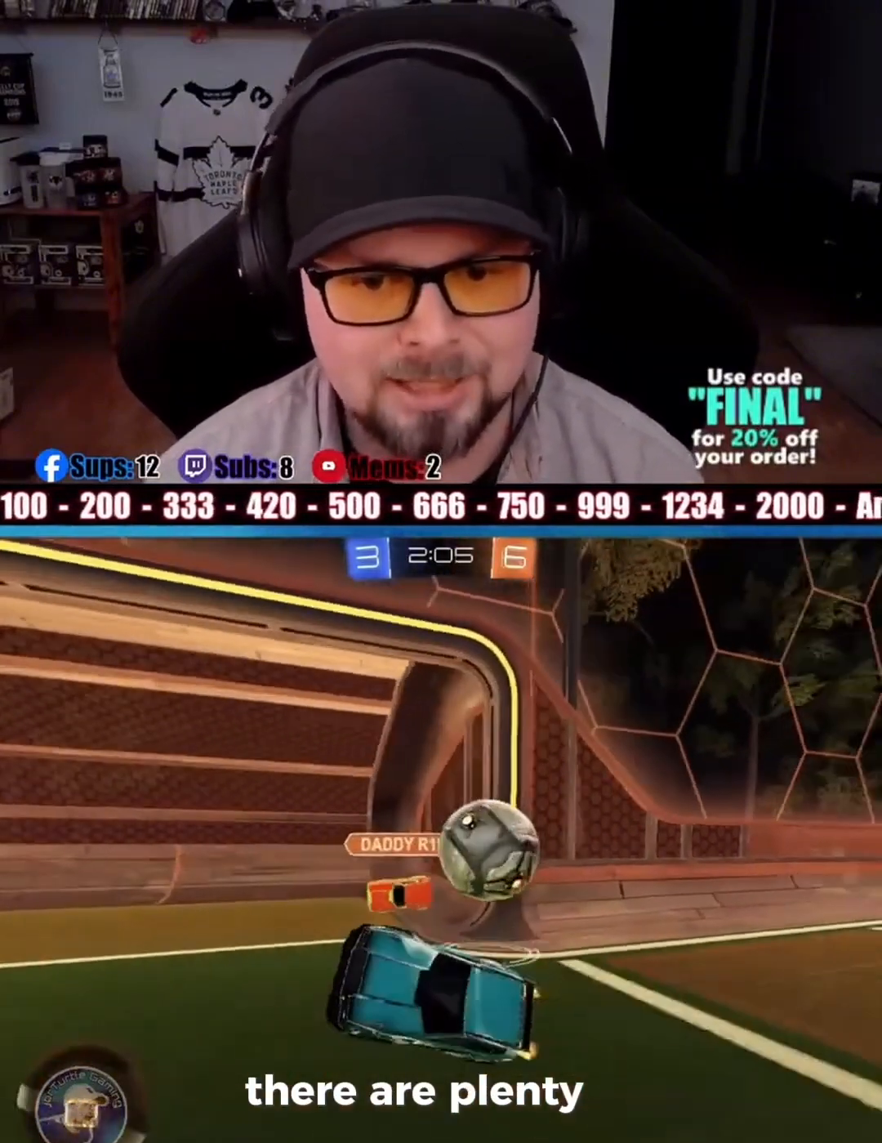
{"buttons": ["R2"], "left_stick": "left", "events": [[133, "left_stick", "left"]]}
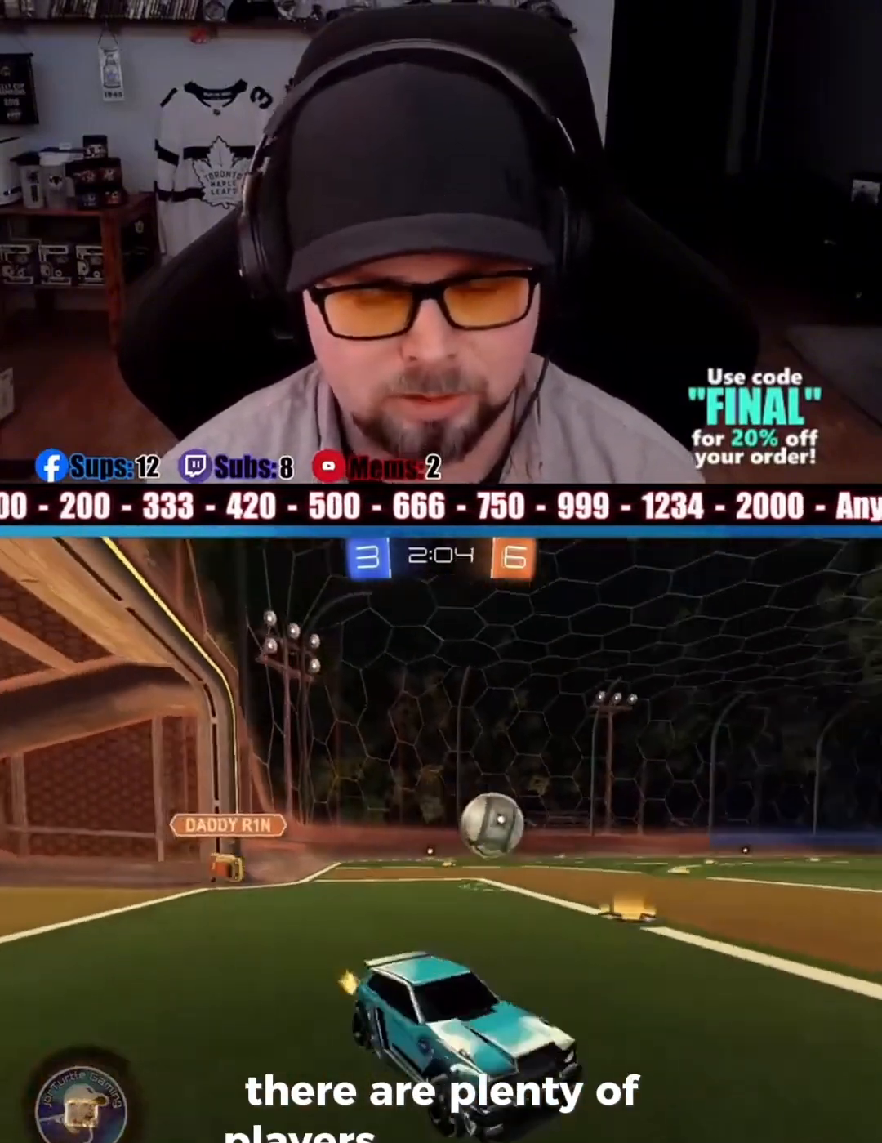
{"buttons": ["R2"], "left_stick": "center", "events": [[400, "left_stick", "center"]]}
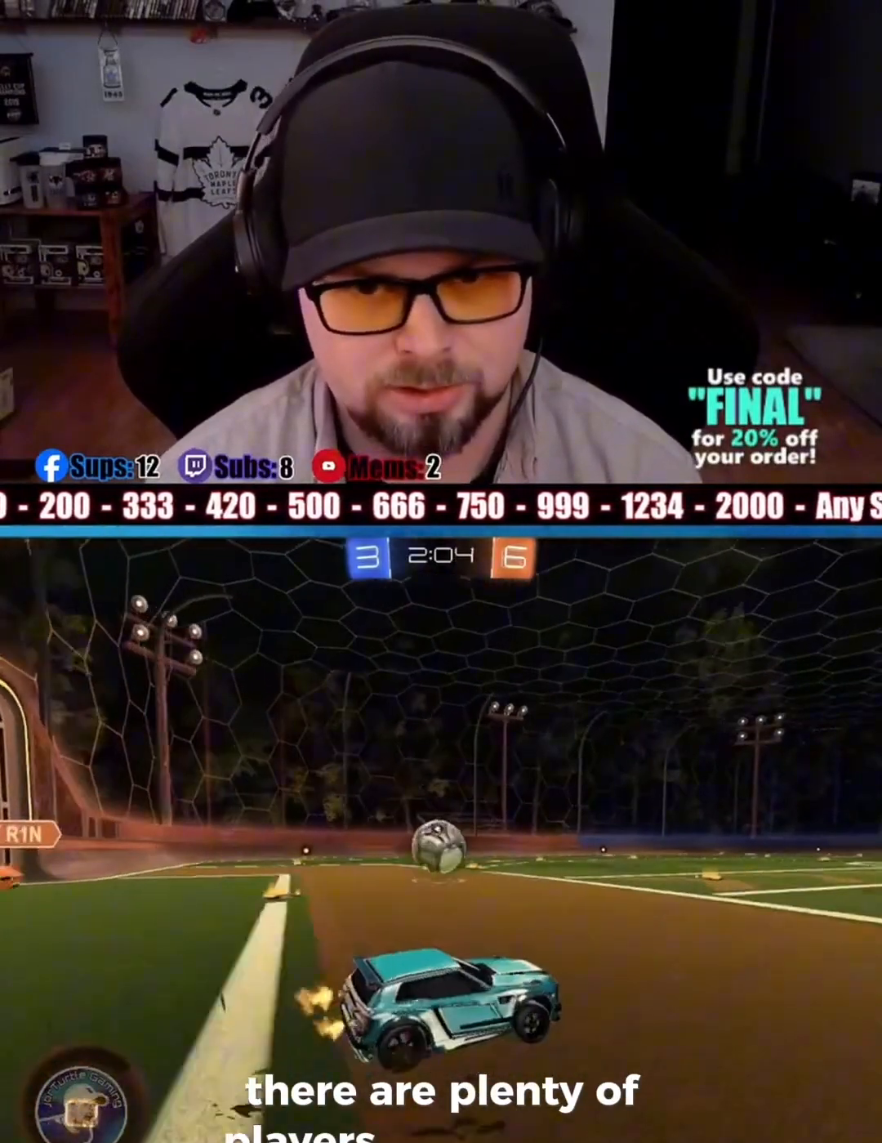
{"buttons": ["R2"], "left_stick": "center", "events": [[33, "R1", "down"], [333, "R1", "up"]]}
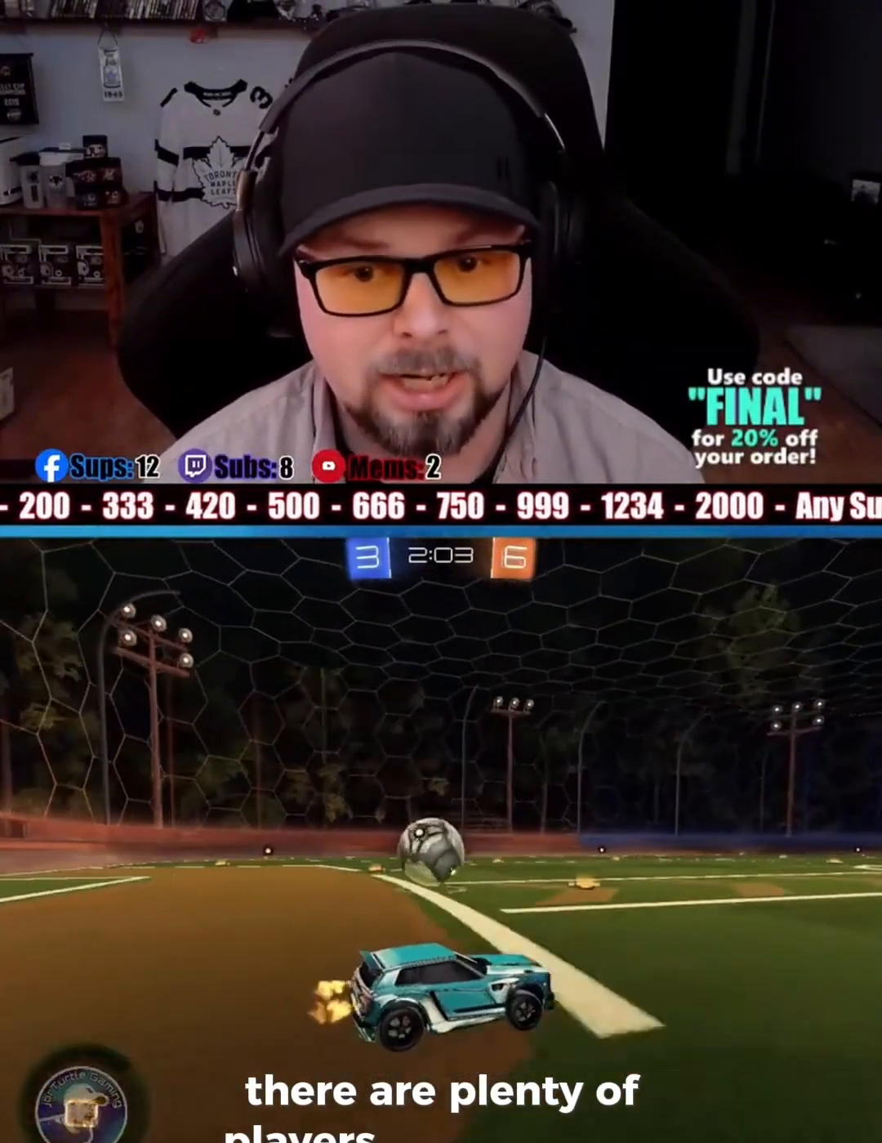
{"buttons": ["R2"], "left_stick": "right", "events": [[133, "left_stick", "right"]]}
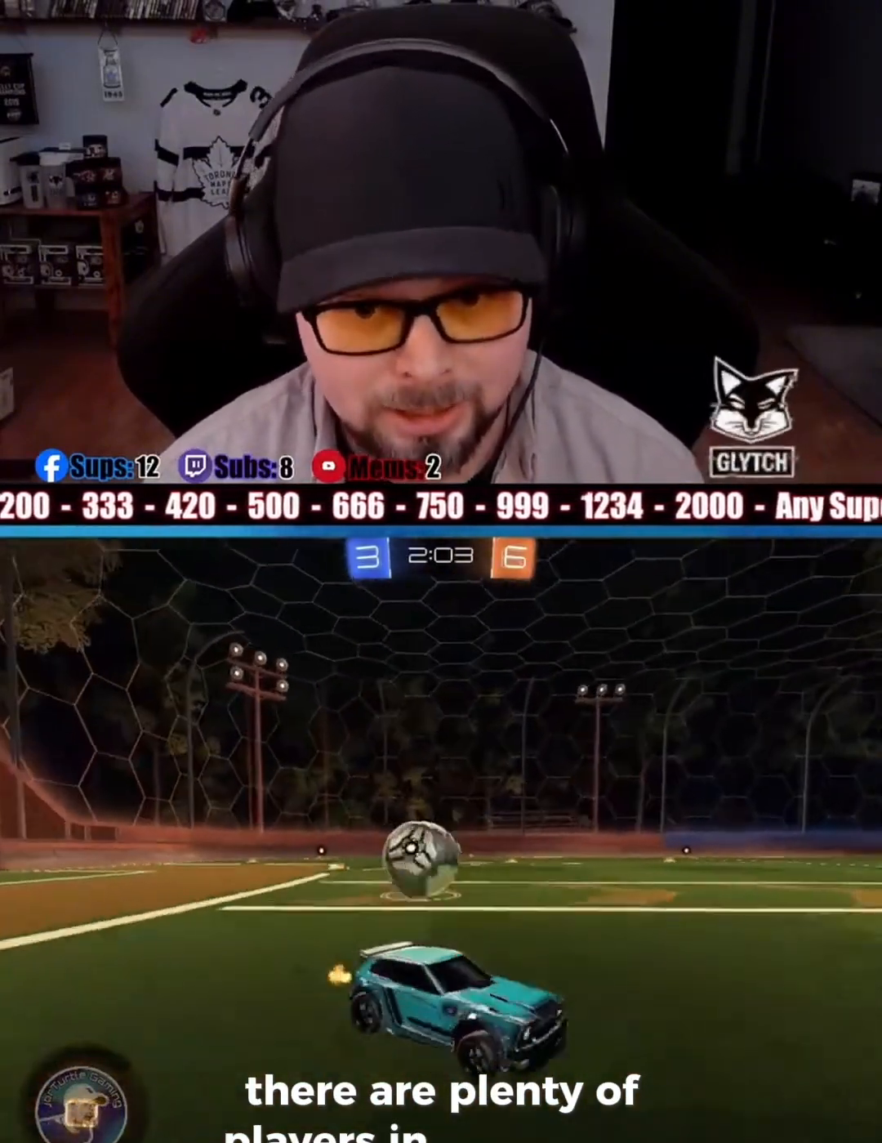
{"buttons": ["R2"], "left_stick": "center", "events": [[200, "left_stick", "left"], [467, "left_stick", "center"]]}
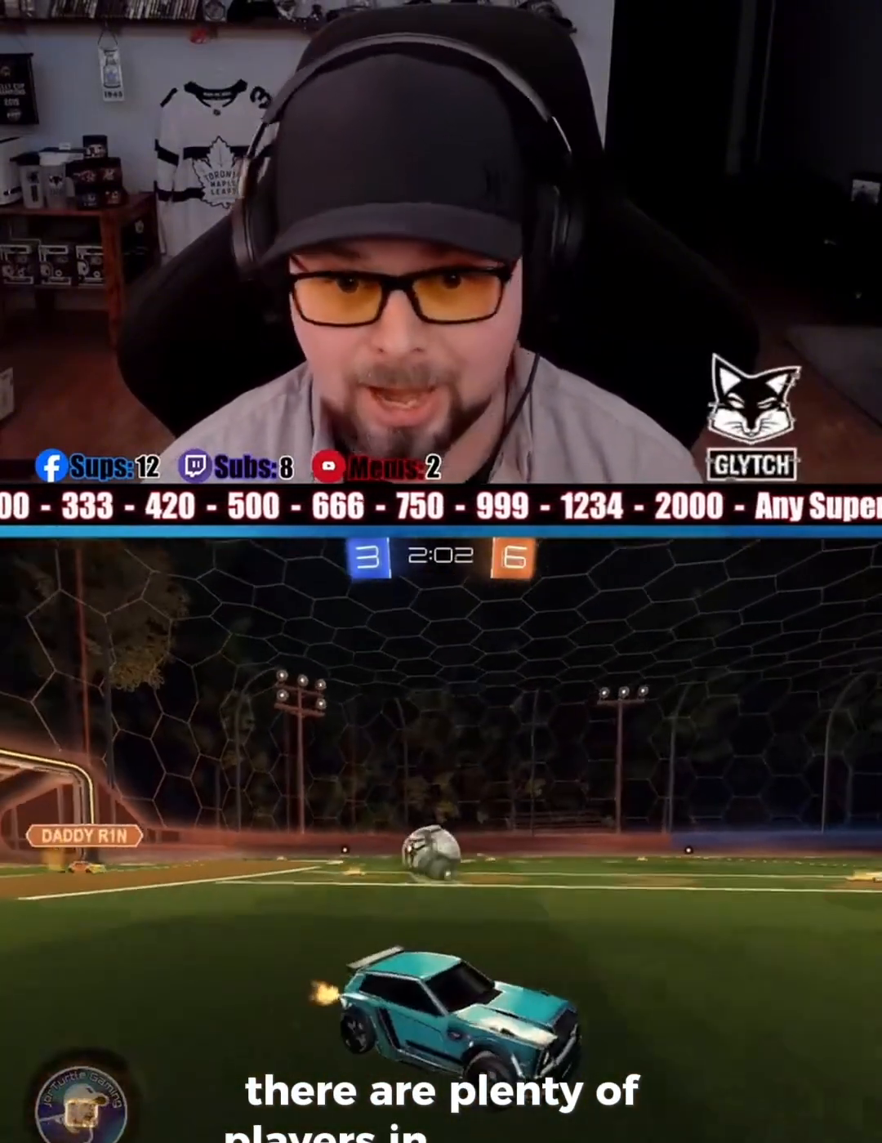
{"buttons": [], "left_stick": "left", "events": [[267, "left_stick", "left"], [467, "R2", "up"]]}
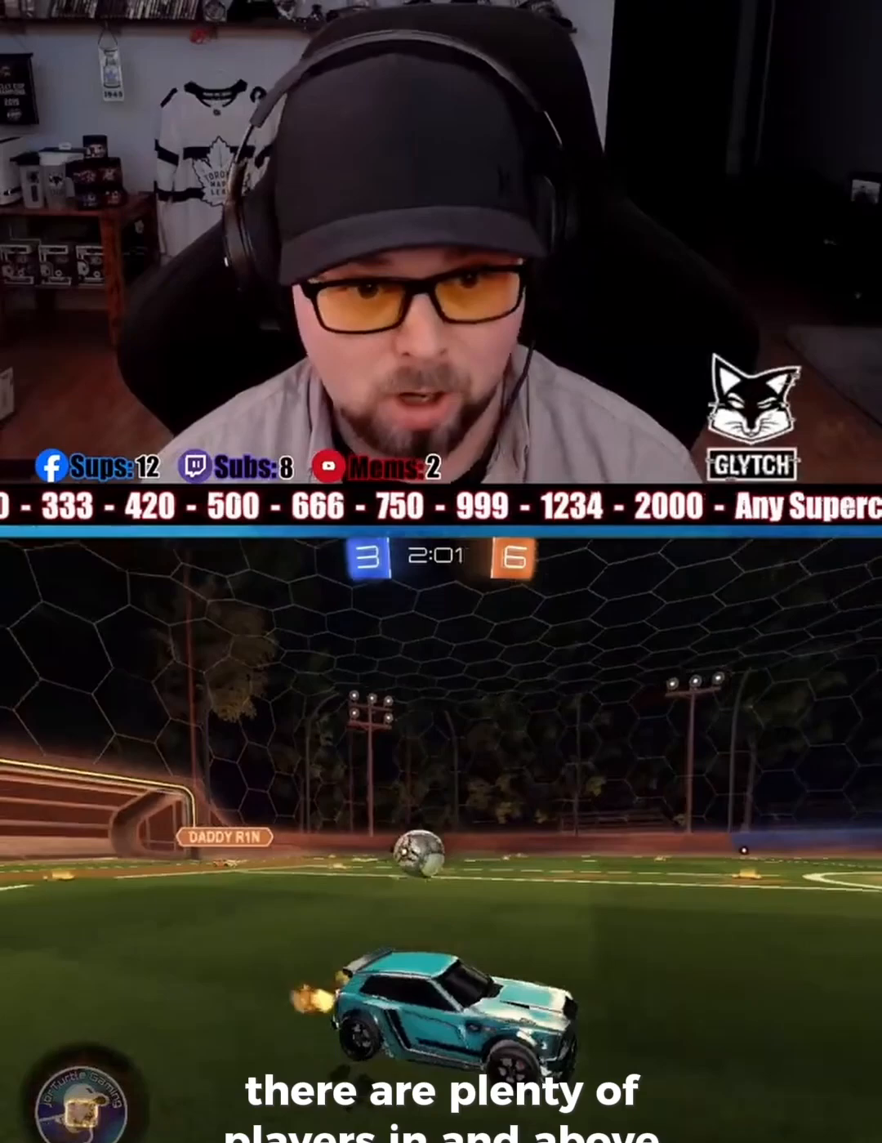
{"buttons": [], "left_stick": "left", "events": [[100, "R2", "down"], [433, "R2", "up"]]}
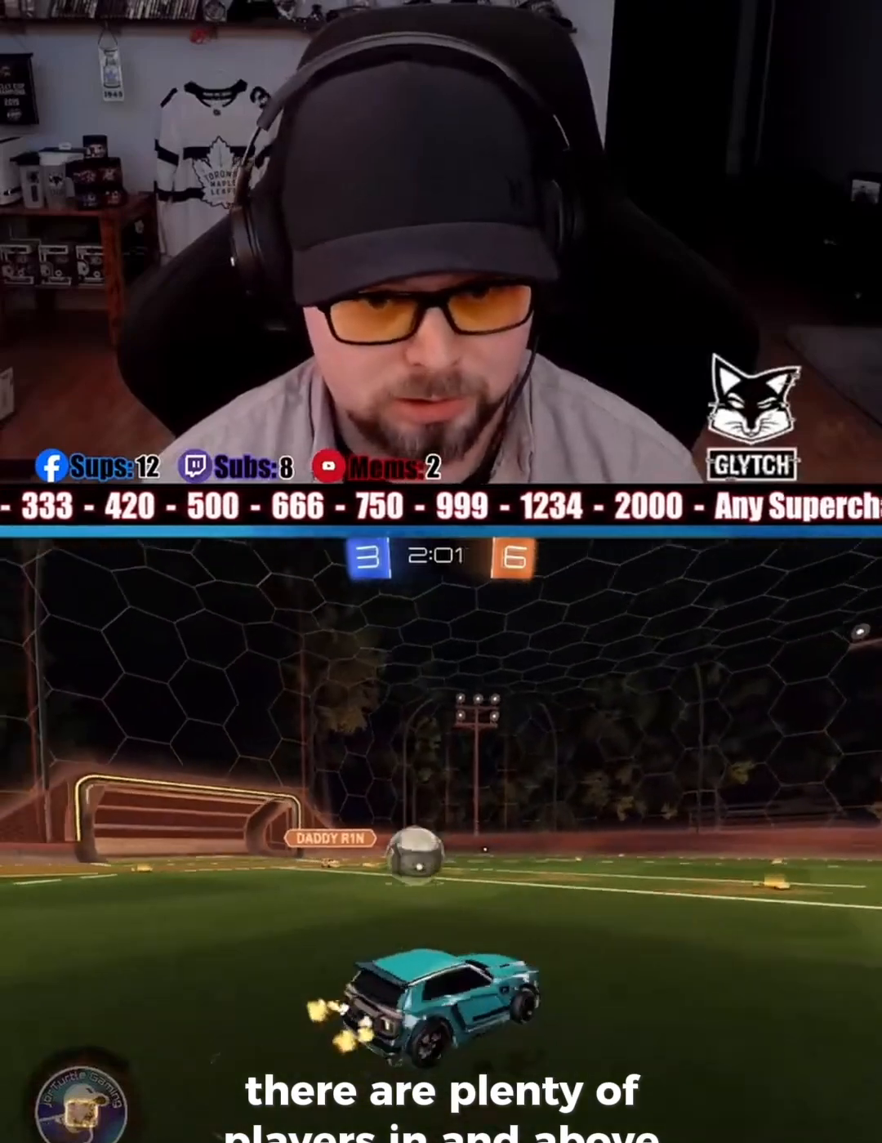
{"buttons": ["R2"], "left_stick": "center", "events": [[133, "R2", "down"], [300, "left_stick", "center"]]}
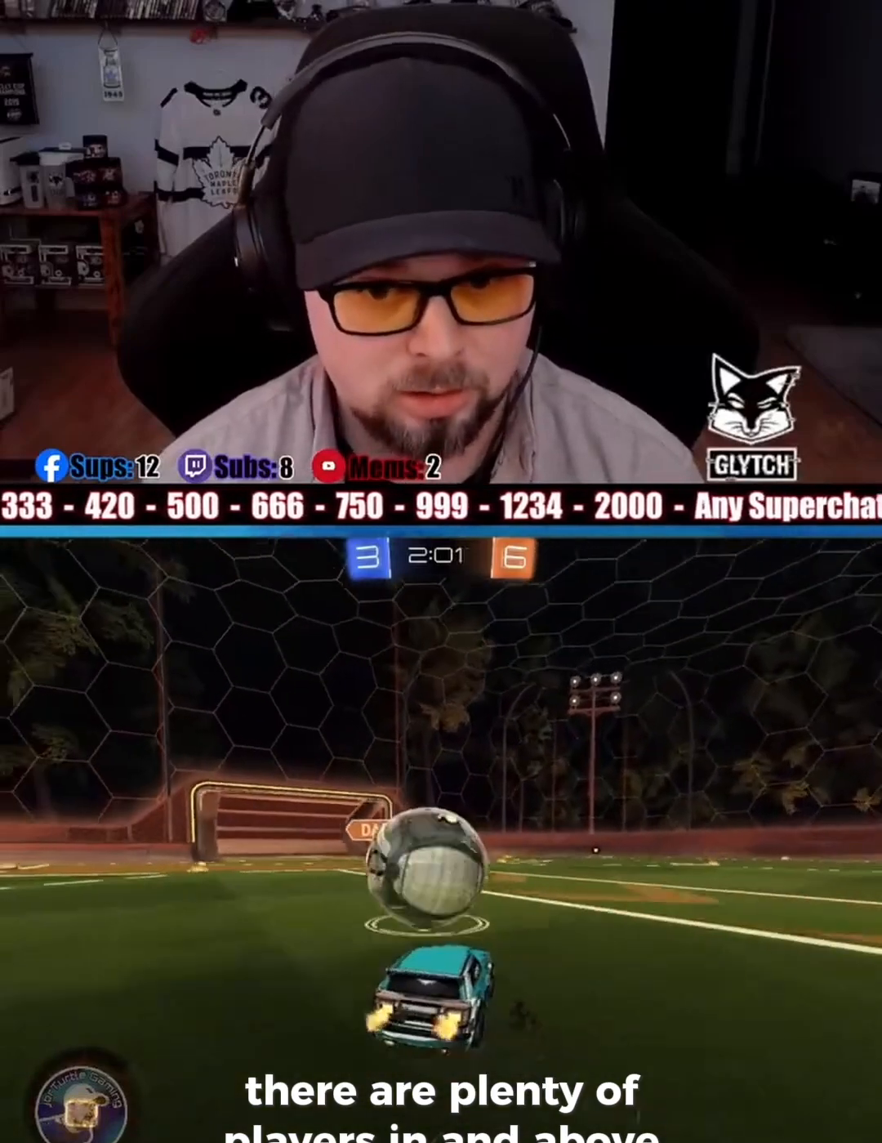
{"buttons": ["R2"], "left_stick": "right", "events": [[33, "left_stick", "right"]]}
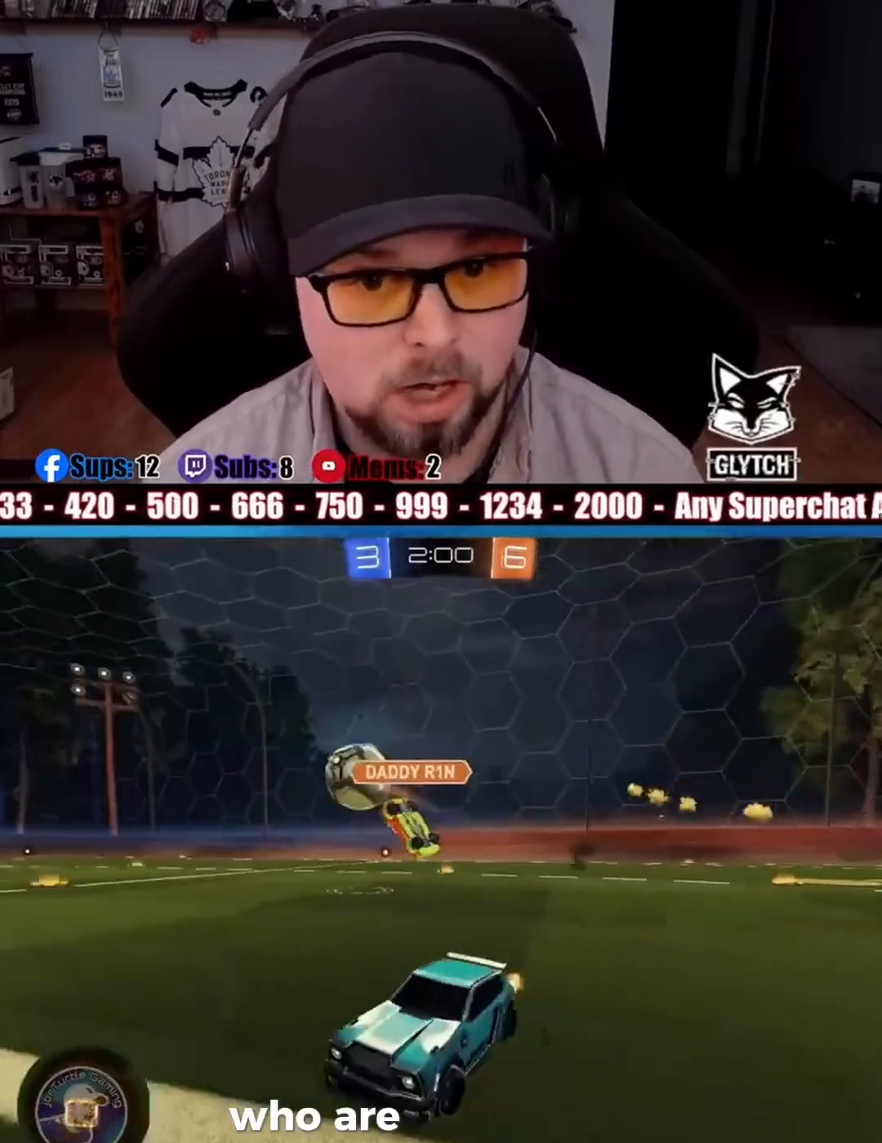
{"buttons": ["R2"], "left_stick": "right", "events": []}
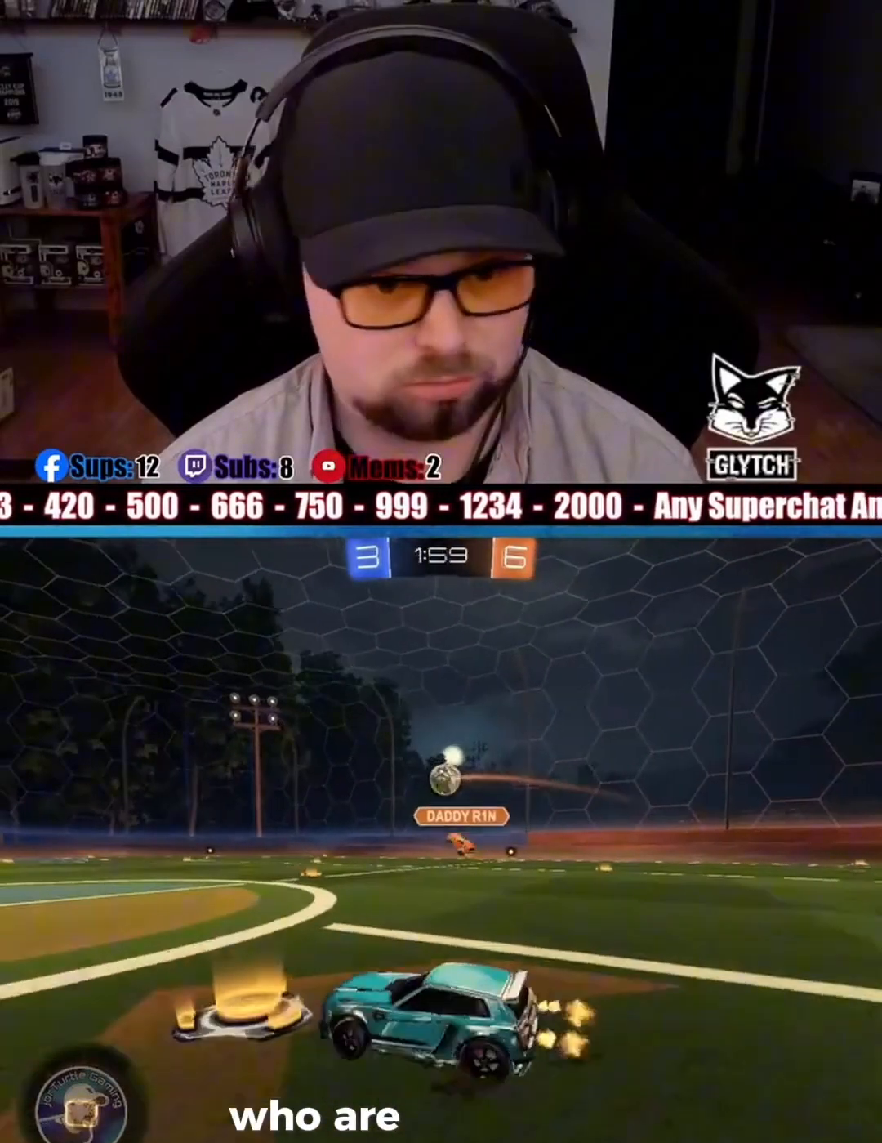
{"buttons": ["R1", "R2"], "left_stick": "down-left", "events": [[200, "R1", "down"], [233, "CROSS", "down"], [300, "CROSS", "up"], [300, "left_stick", "left"], [367, "CROSS", "down"], [433, "CROSS", "up"], [467, "left_stick", "down-left"]]}
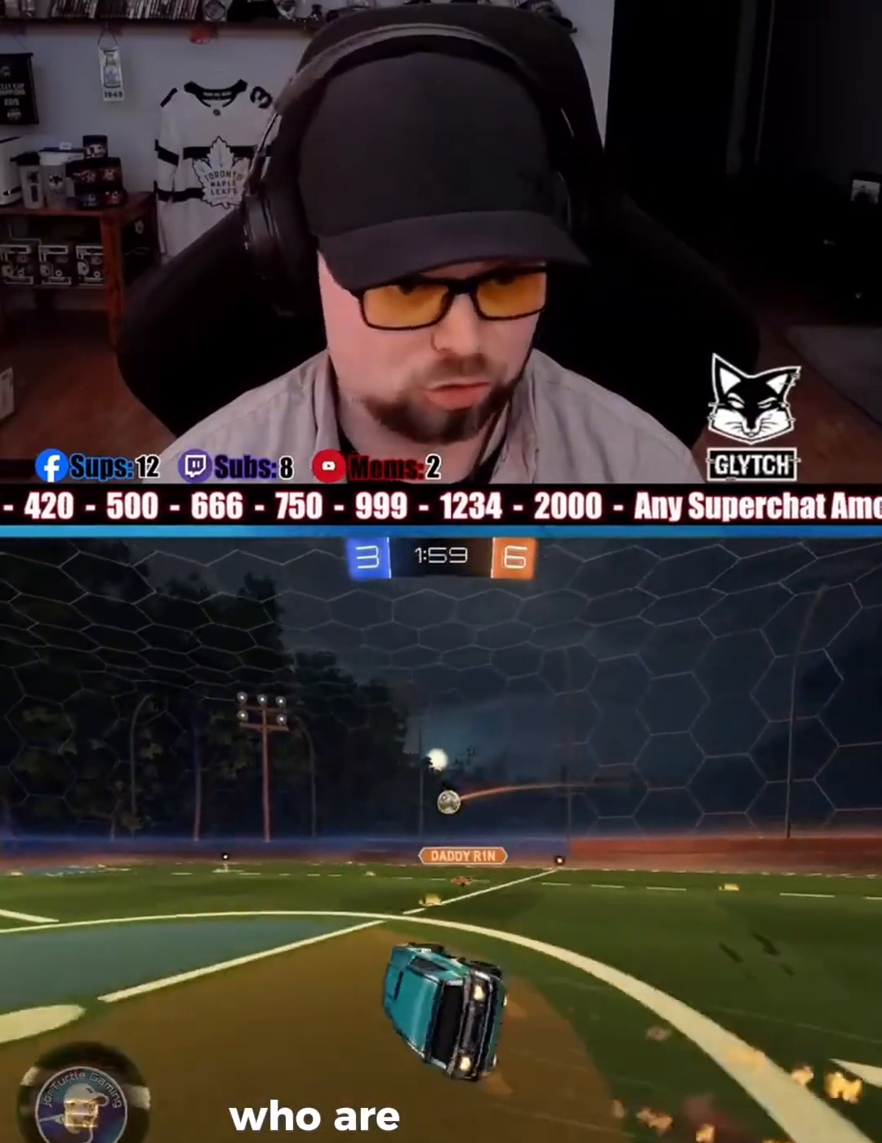
{"buttons": ["R2"], "left_stick": "left", "events": [[33, "R1", "up"], [33, "left_stick", "down"], [67, "TRIANGLE", "down"], [100, "left_stick", "center"], [167, "TRIANGLE", "up"], [400, "TRIANGLE", "down"], [433, "left_stick", "left"], [500, "TRIANGLE", "up"]]}
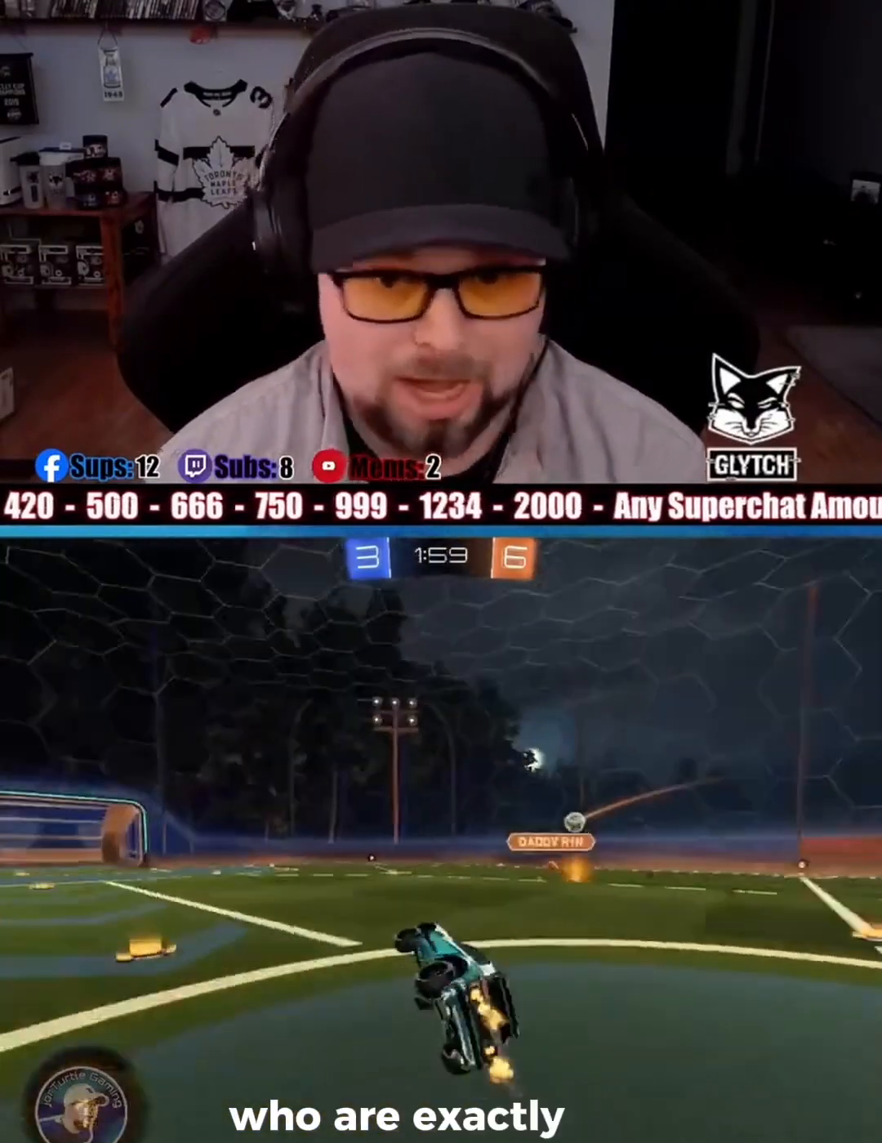
{"buttons": ["CROSS", "R2"], "left_stick": "right", "events": [[67, "left_stick", "center"], [400, "left_stick", "right"], [500, "CROSS", "down"]]}
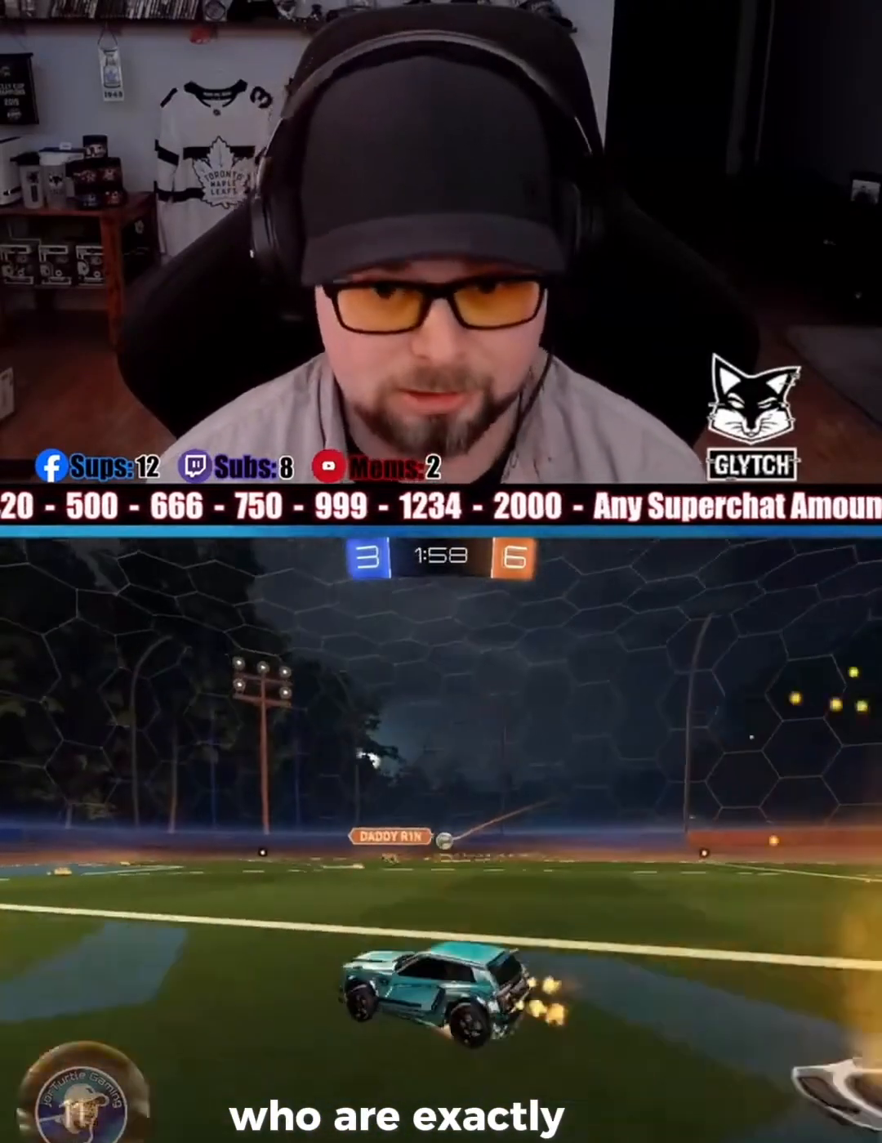
{"buttons": ["R2"], "left_stick": "center", "events": [[100, "CROSS", "up"], [100, "left_stick", "up-left"], [167, "CROSS", "down"], [167, "left_stick", "left"], [233, "CROSS", "up"], [300, "left_stick", "center"]]}
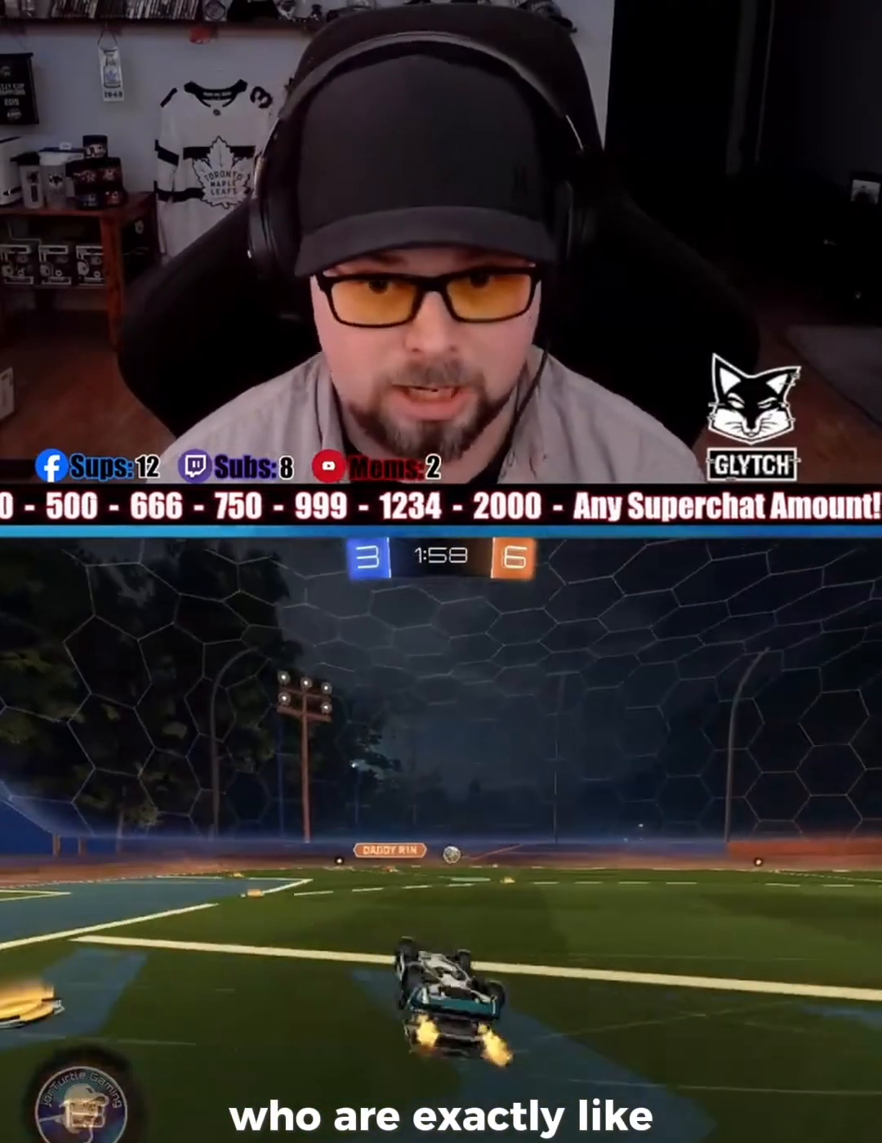
{"buttons": ["R2"], "left_stick": "center", "events": [[233, "left_stick", "left"], [367, "left_stick", "center"]]}
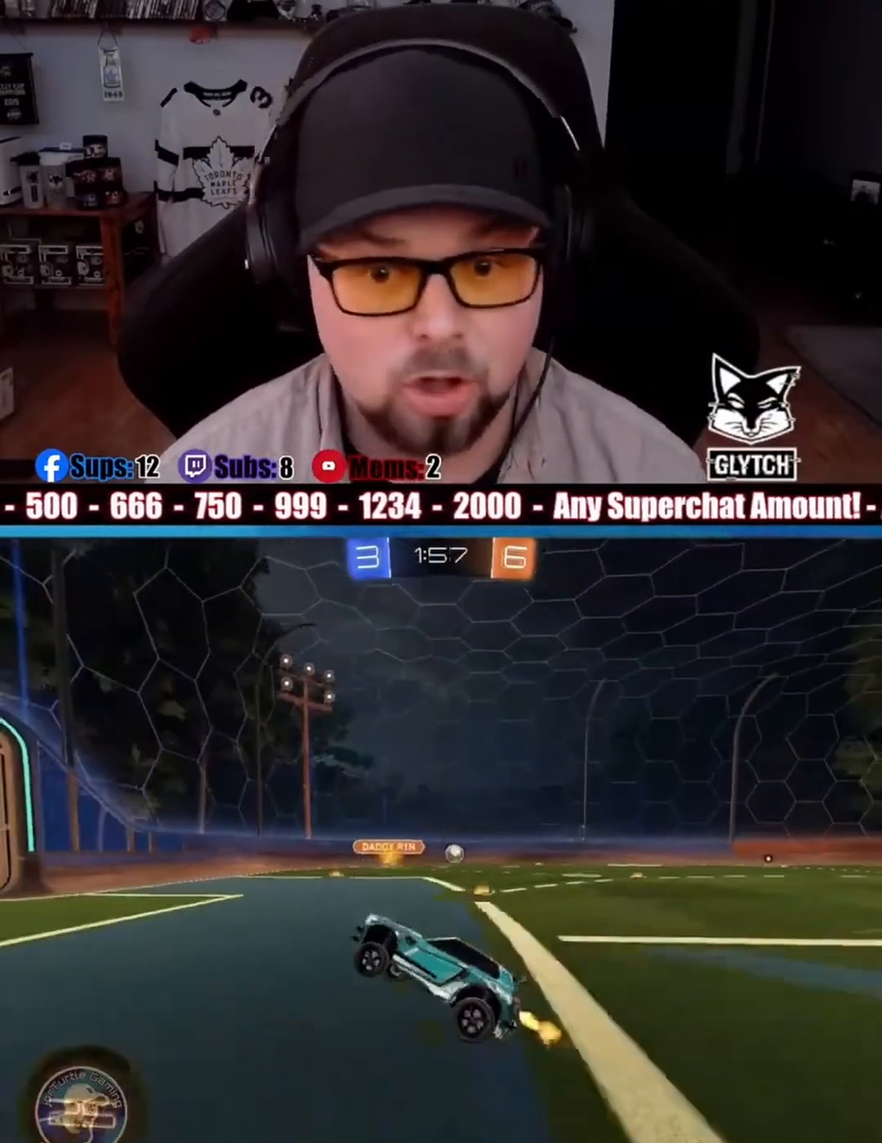
{"buttons": ["R2"], "left_stick": "right", "events": [[100, "left_stick", "right"]]}
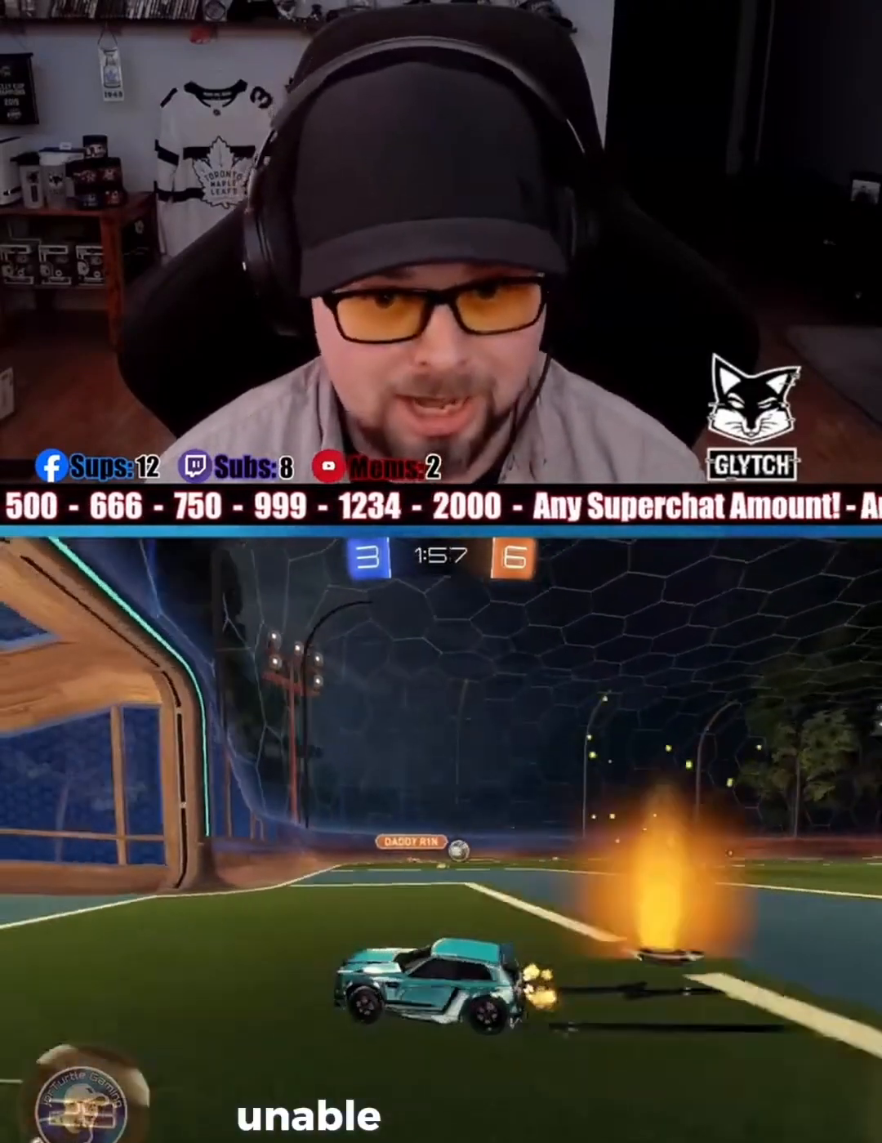
{"buttons": ["L2"], "left_stick": "right", "events": [[233, "R2", "up"], [333, "L2", "down"]]}
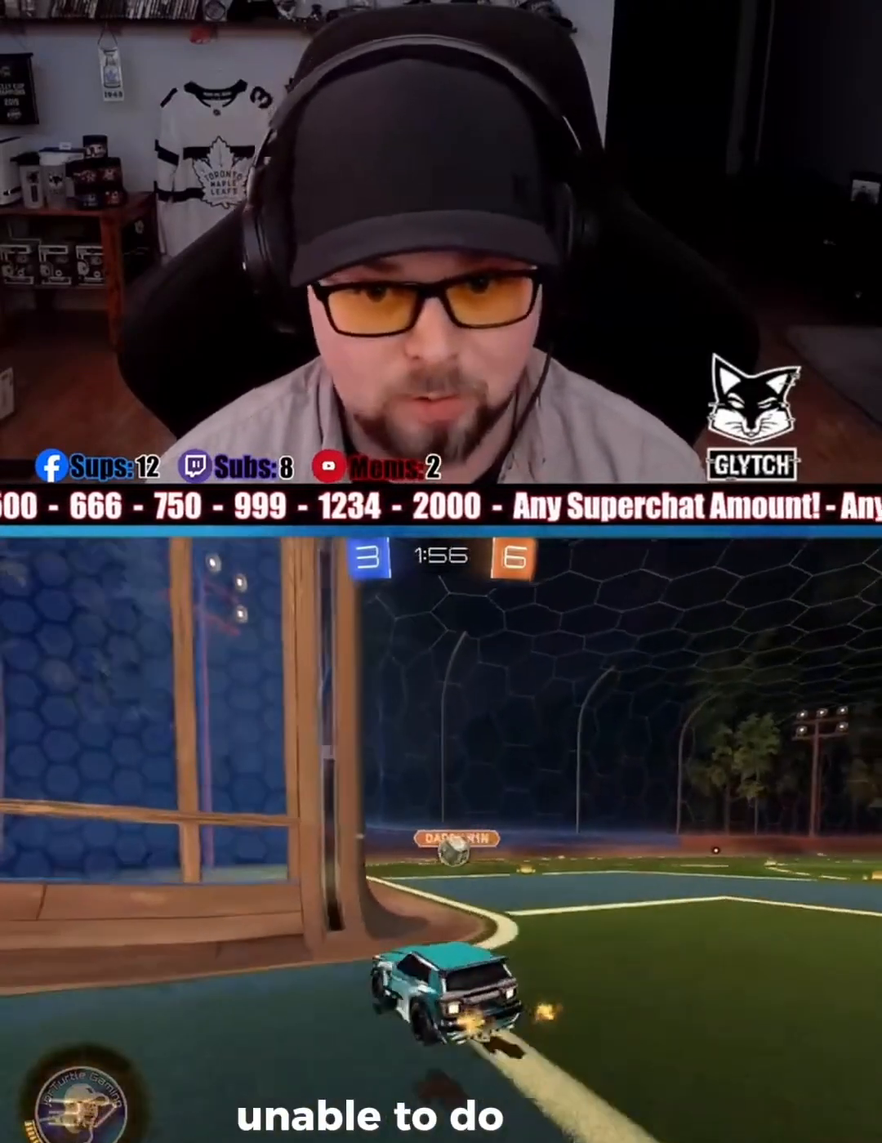
{"buttons": ["R2"], "left_stick": "left", "events": [[167, "R2", "down"], [233, "L2", "up"], [400, "left_stick", "left"]]}
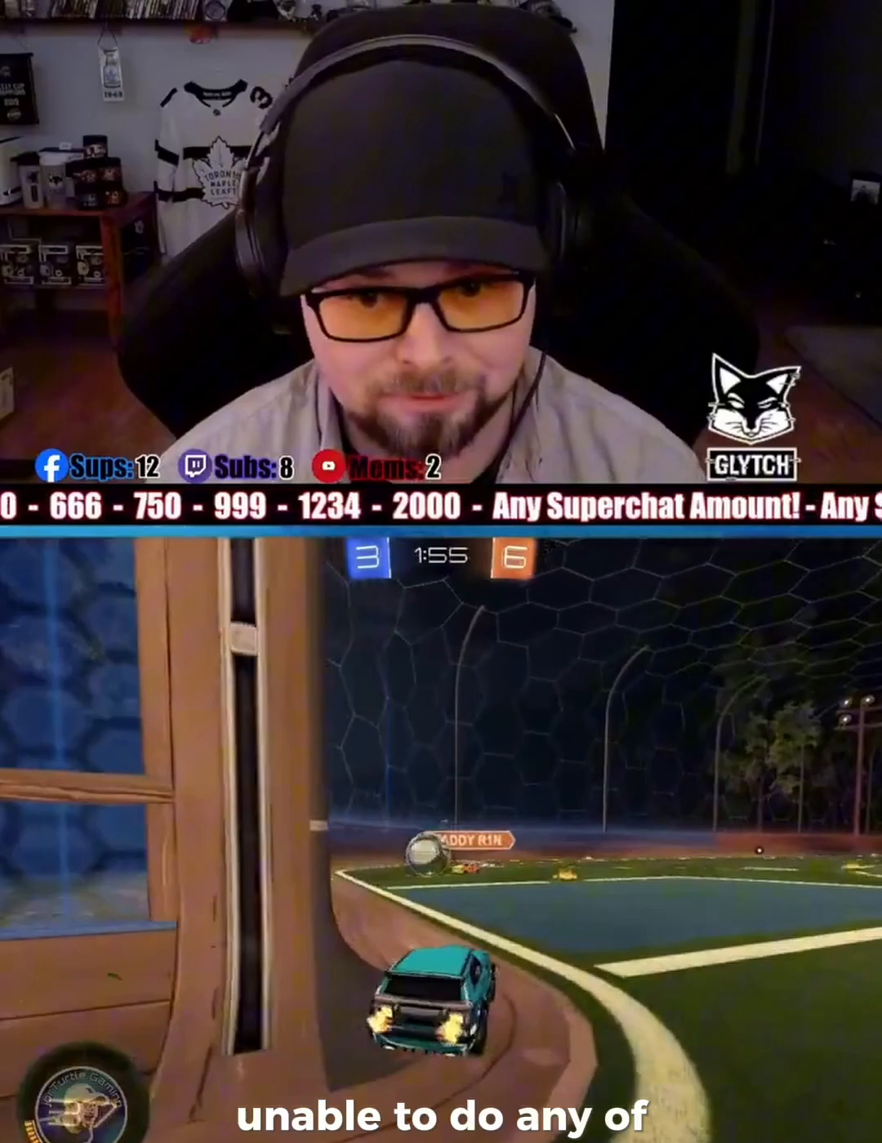
{"buttons": ["R2"], "left_stick": "left", "events": []}
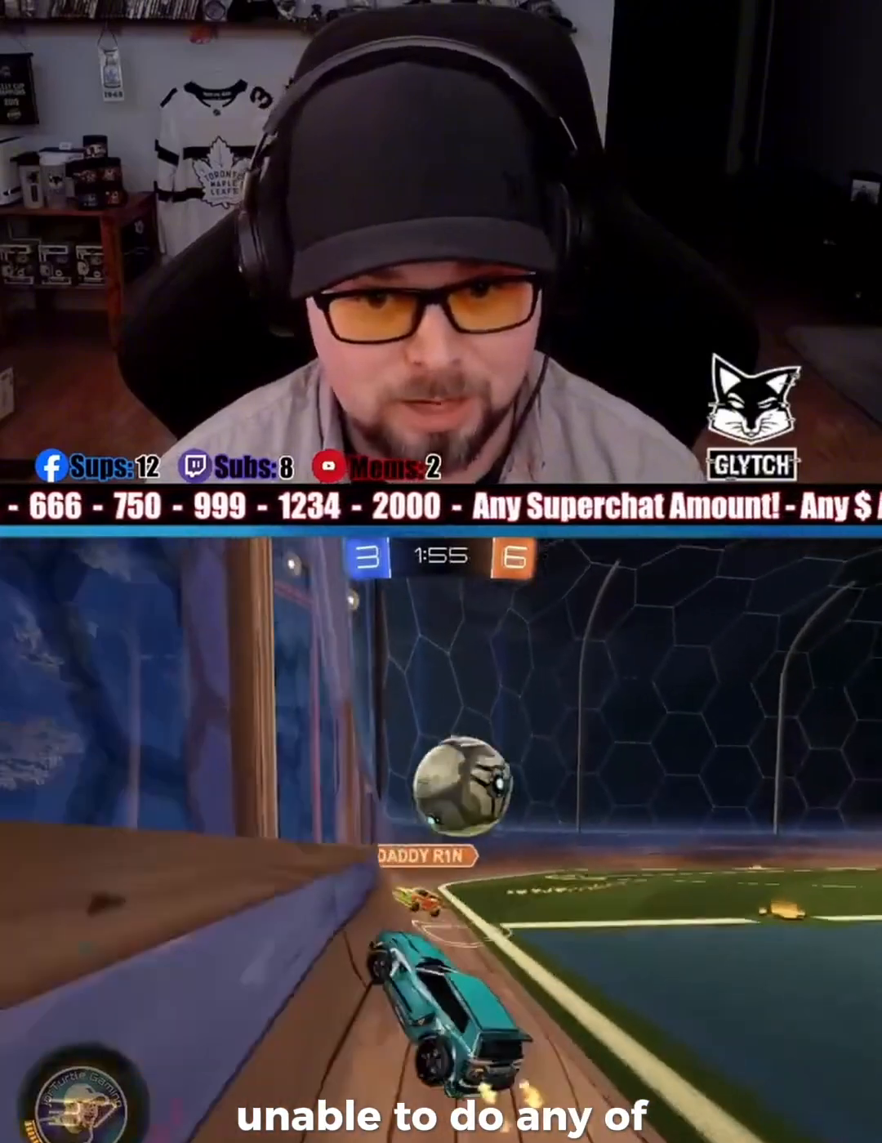
{"buttons": ["R2"], "left_stick": "left", "events": []}